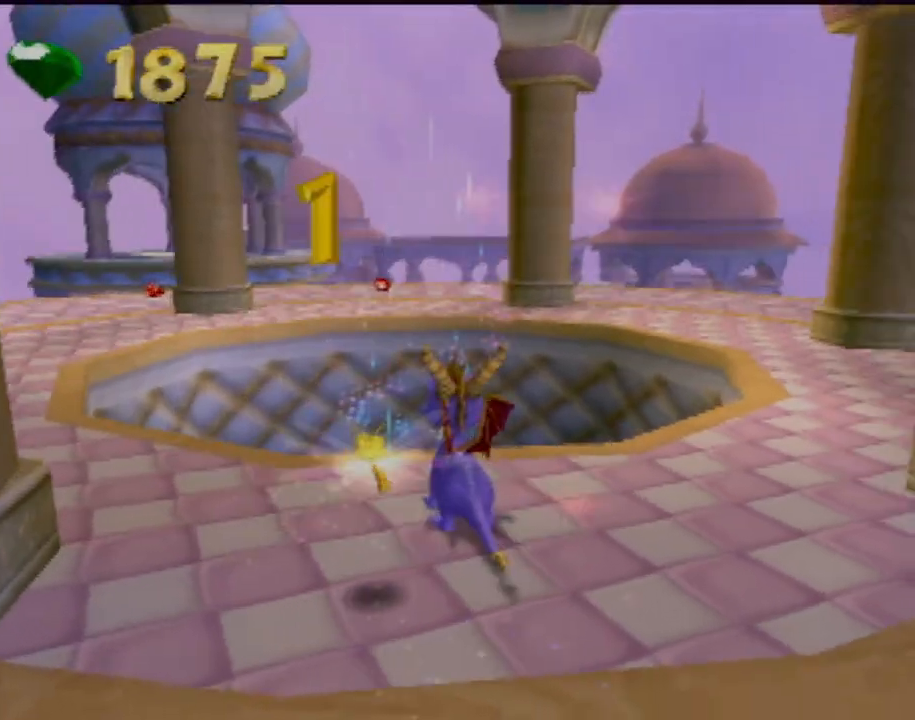
Gameplay with a controller (PlayStation layout); each line is a JSON object with the inputs held at the frame after it. "events" lists button and stick changes between this image and that frame as [ms after this image, input, new state], when the widget could be followed in between. Not read: L3 R3 right_stick.
{"buttons": ["CROSS"], "left_stick": "up", "events": [[250, "CROSS", "down"]]}
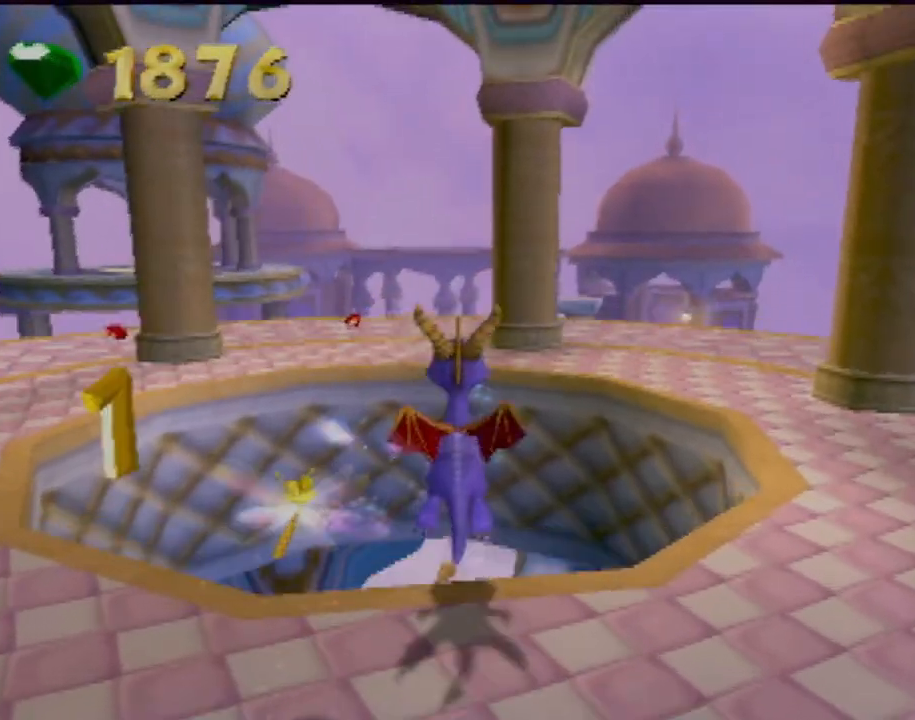
{"buttons": [], "left_stick": "center", "events": [[184, "CROSS", "up"], [234, "CROSS", "down"], [417, "CROSS", "up"], [484, "left_stick", "center"]]}
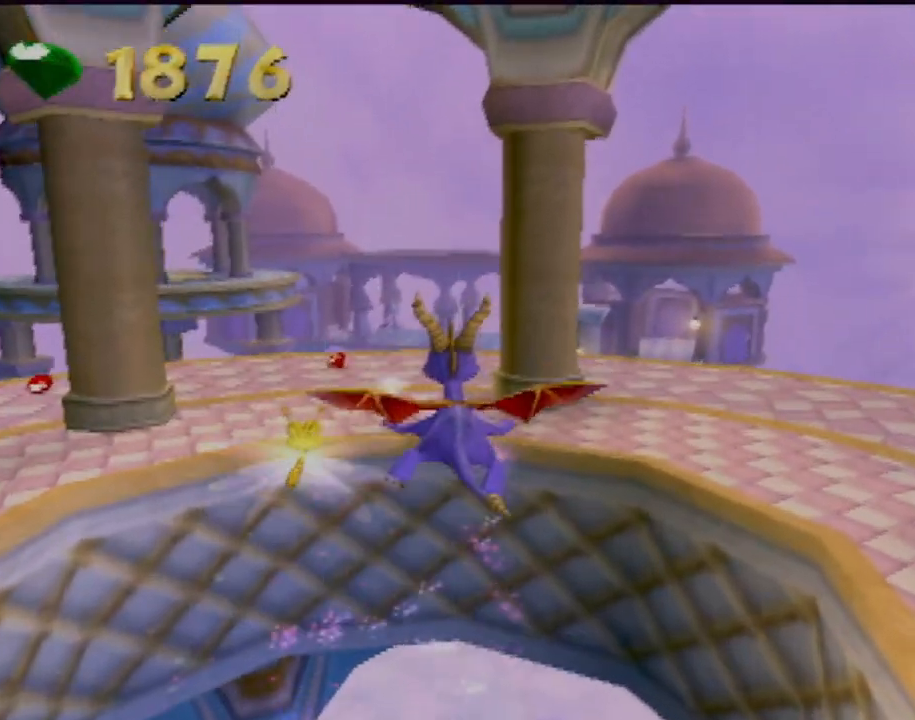
{"buttons": [], "left_stick": "up-left", "events": [[283, "TRIANGLE", "down"], [317, "left_stick", "up-left"], [400, "TRIANGLE", "up"]]}
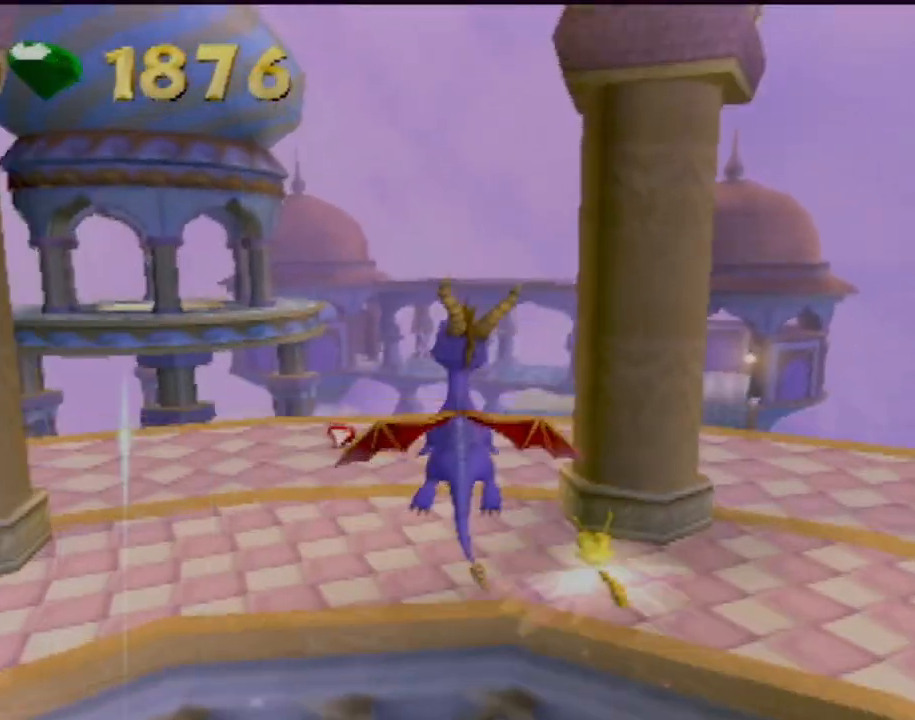
{"buttons": [], "left_stick": "up-left", "events": []}
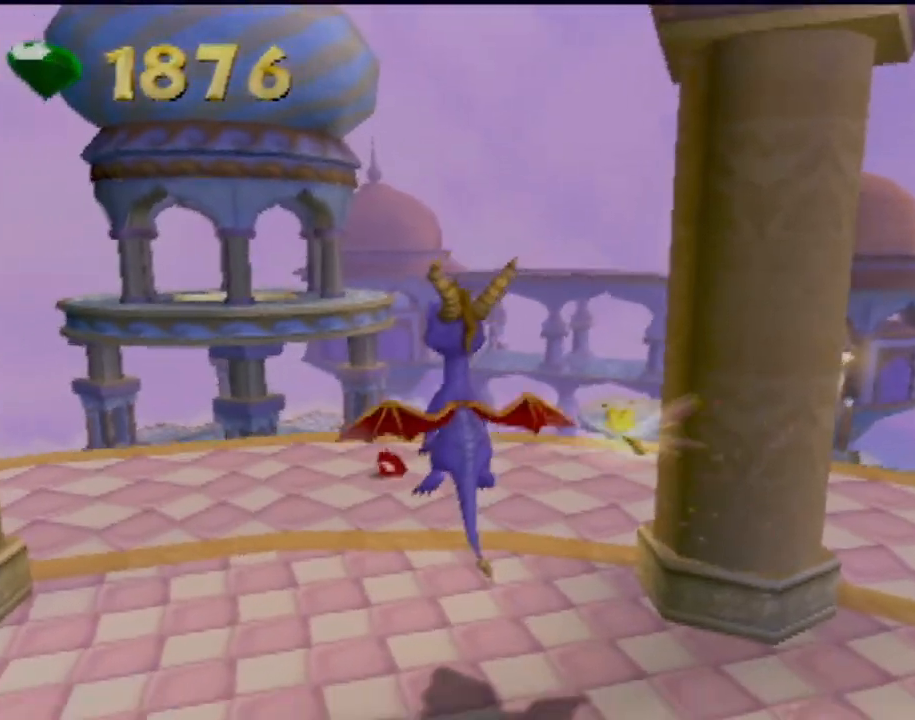
{"buttons": [], "left_stick": "up-left", "events": [[133, "left_stick", "up"], [384, "left_stick", "up-left"]]}
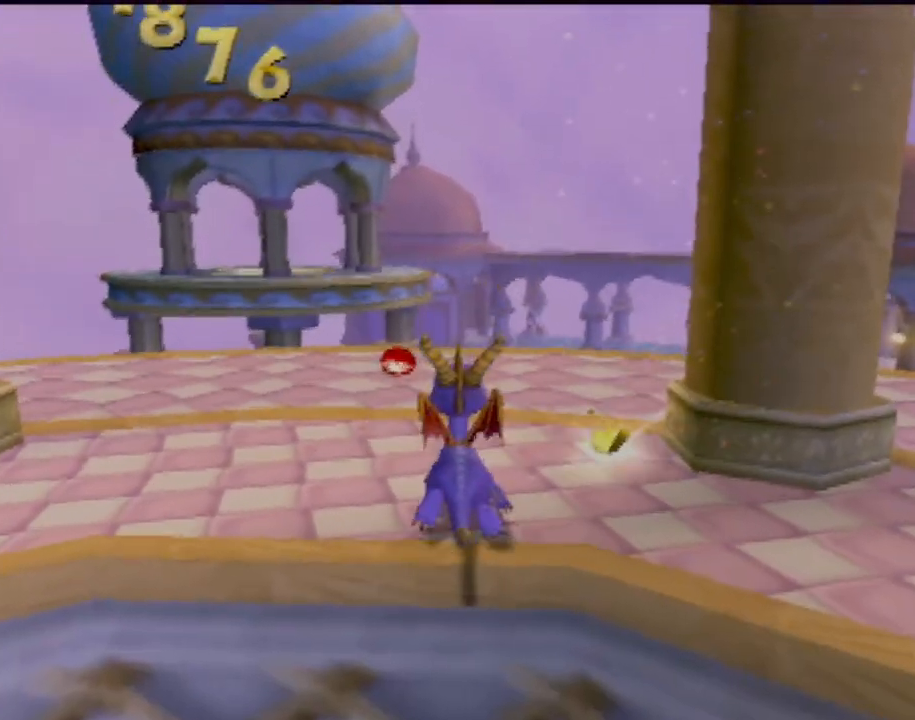
{"buttons": [], "left_stick": "up-left", "events": []}
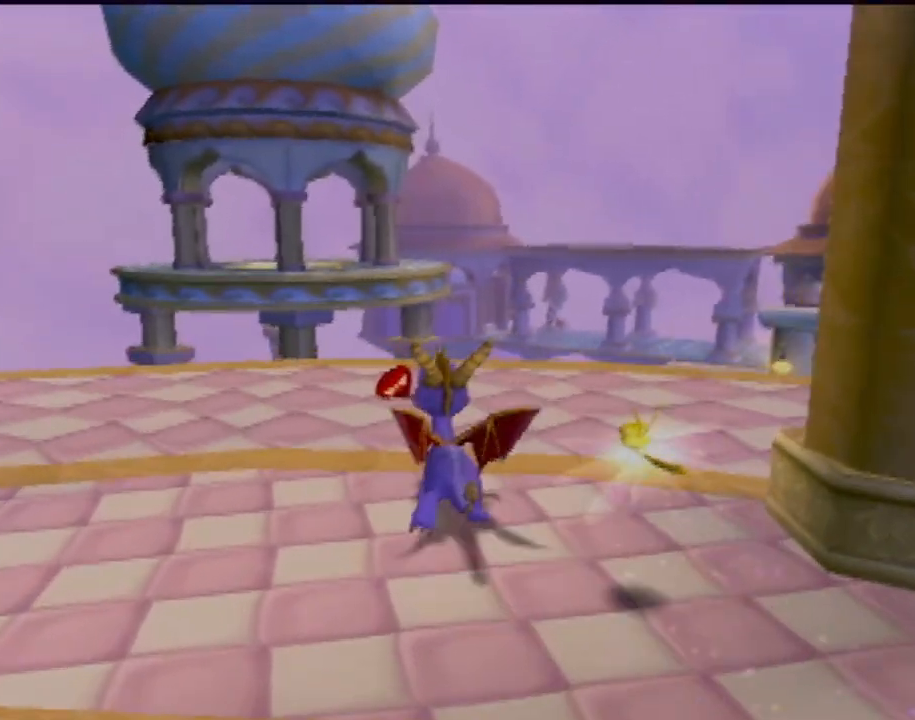
{"buttons": [], "left_stick": "center", "events": [[384, "left_stick", "center"]]}
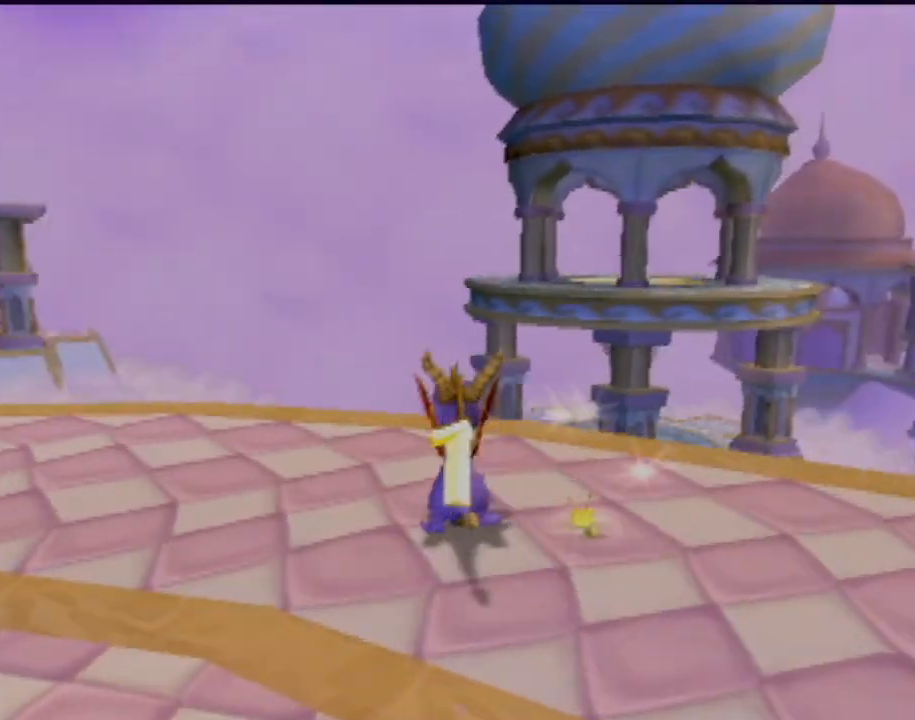
{"buttons": [], "left_stick": "center", "events": []}
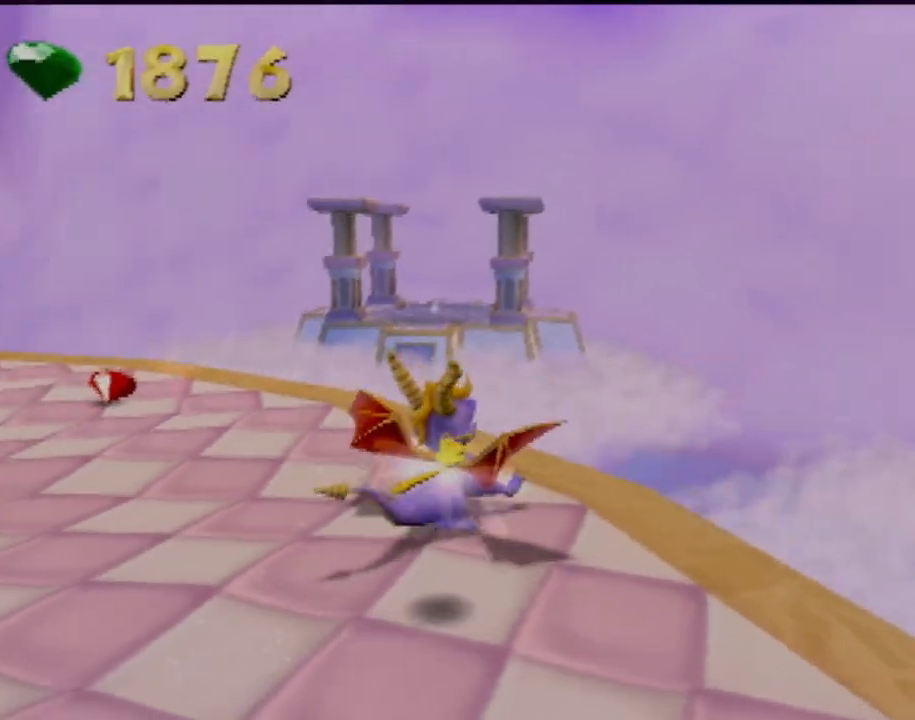
{"buttons": [], "left_stick": "center", "events": []}
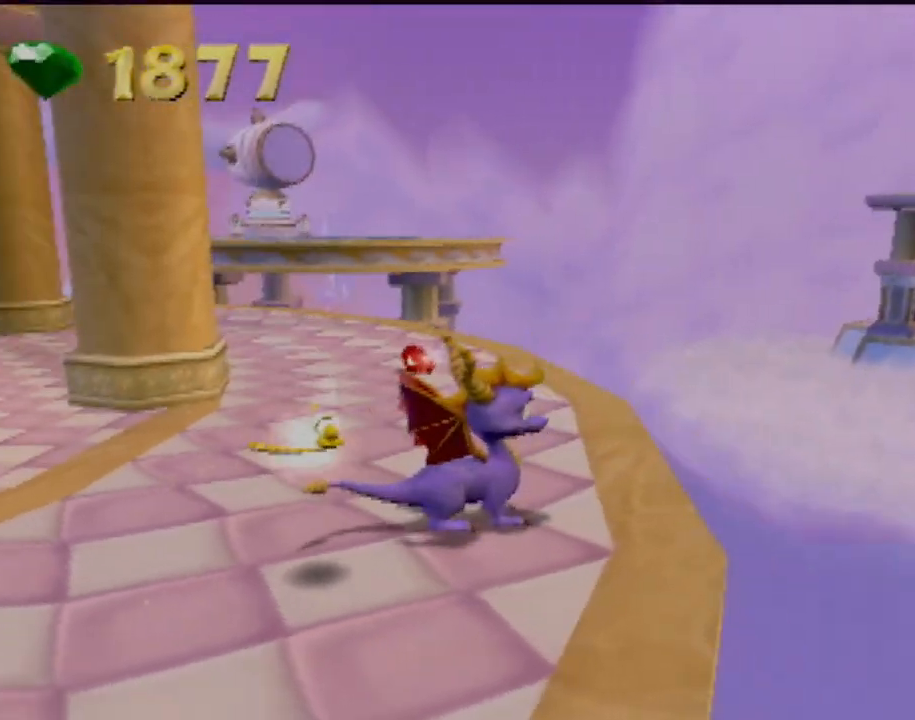
{"buttons": [], "left_stick": "up", "events": [[184, "left_stick", "up"]]}
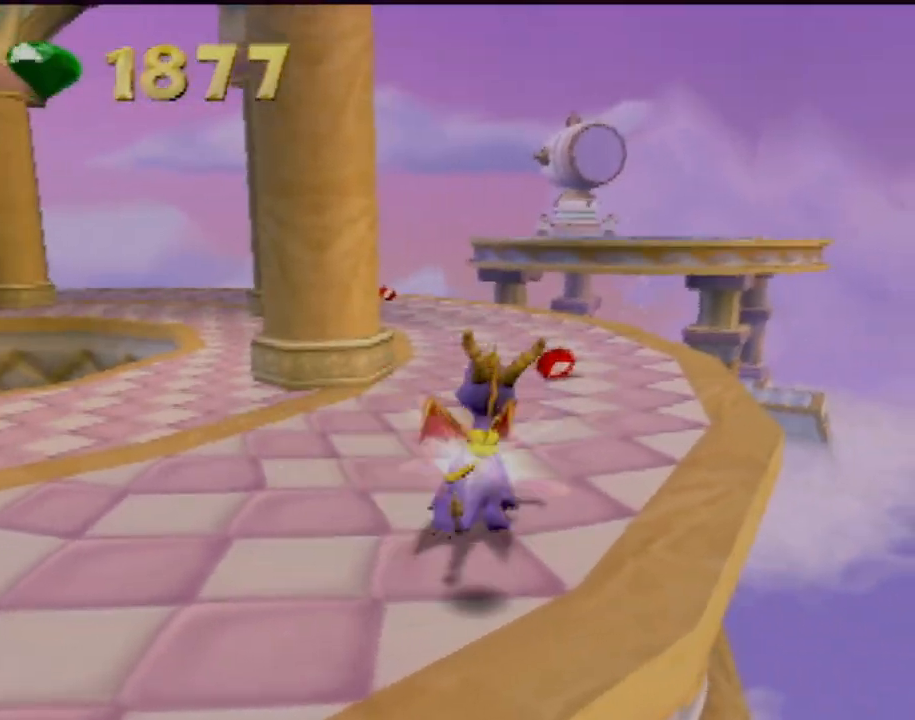
{"buttons": [], "left_stick": "up", "events": [[250, "left_stick", "up-right"], [417, "left_stick", "up"]]}
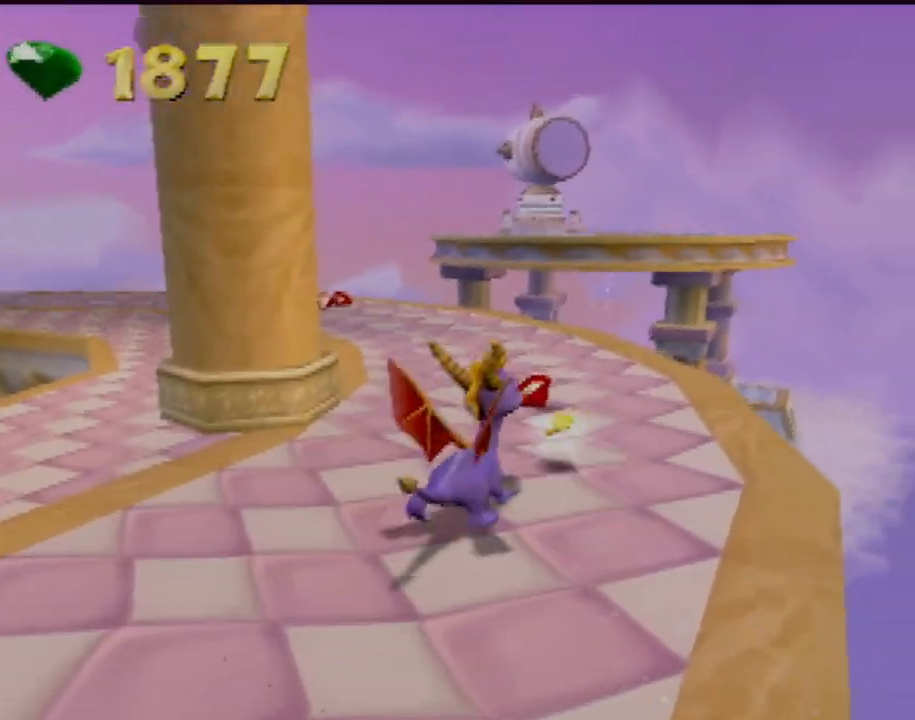
{"buttons": [], "left_stick": "up", "events": []}
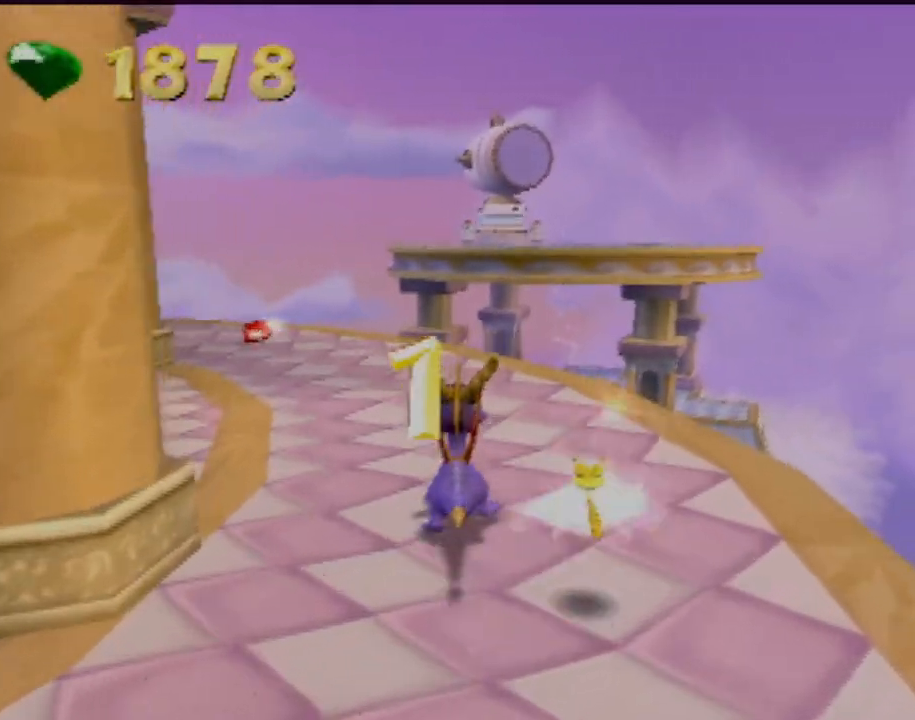
{"buttons": [], "left_stick": "up-left", "events": [[133, "left_stick", "up-left"]]}
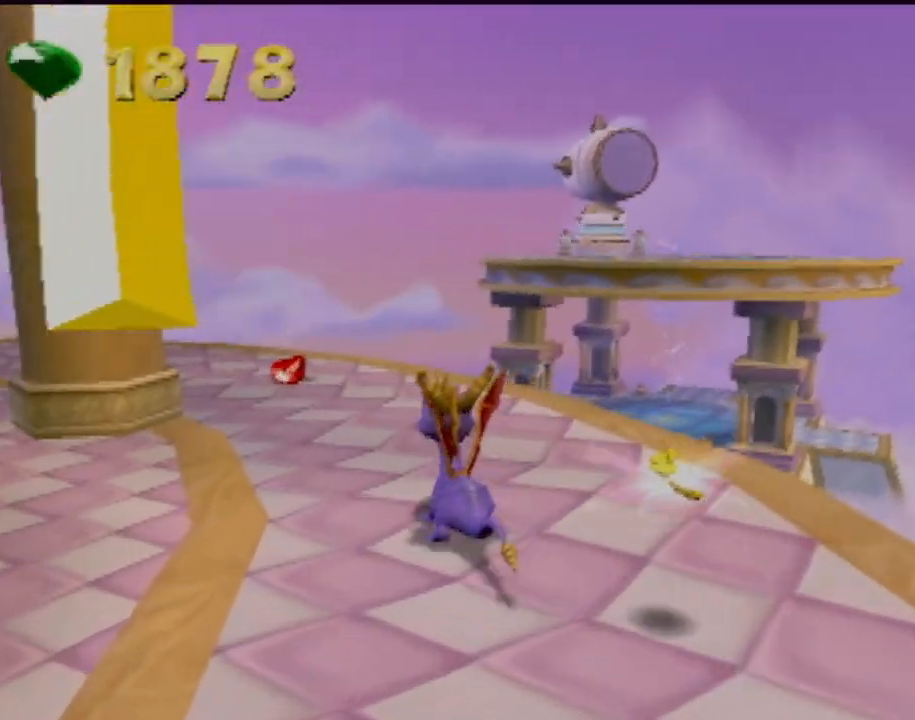
{"buttons": [], "left_stick": "center", "events": [[100, "left_stick", "center"]]}
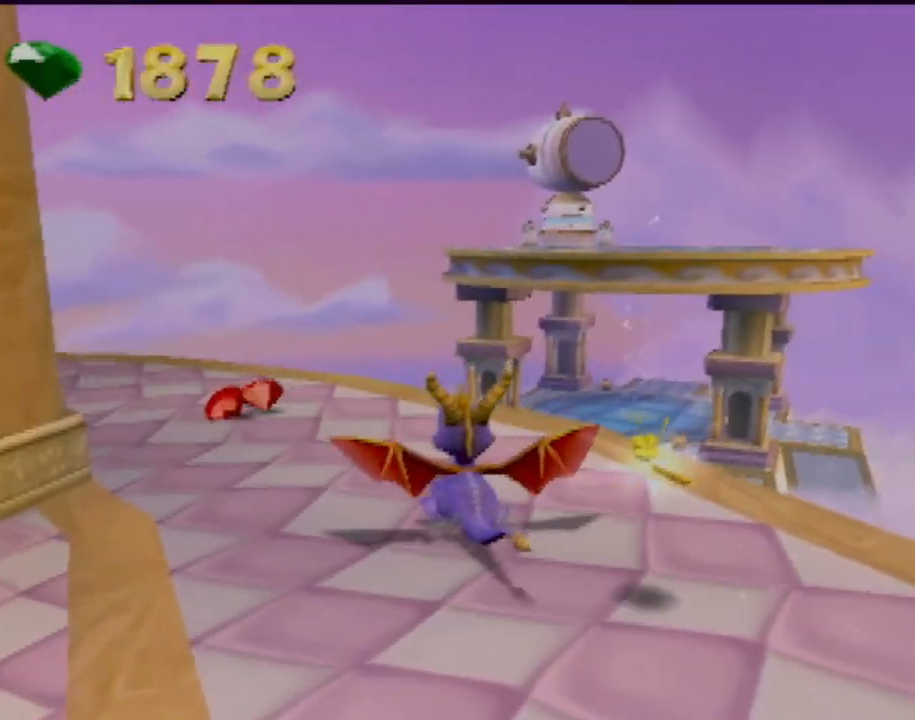
{"buttons": ["CROSS", "SQUARE"], "left_stick": "right", "events": [[17, "left_stick", "up"], [67, "SQUARE", "down"], [334, "left_stick", "center"], [434, "CROSS", "down"], [434, "left_stick", "right"]]}
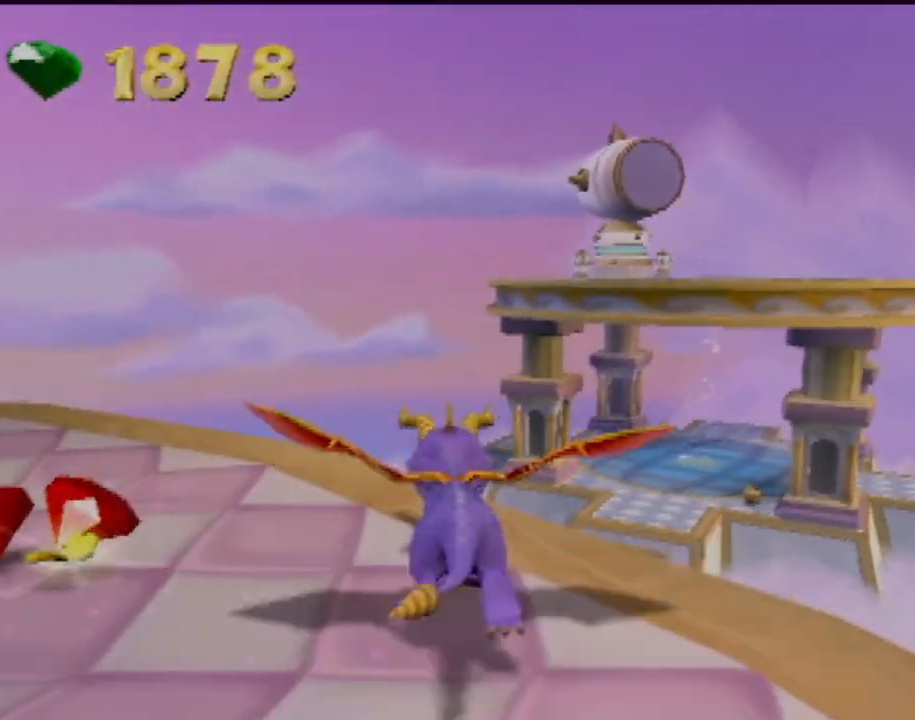
{"buttons": ["CROSS"], "left_stick": "center", "events": [[67, "left_stick", "center"], [384, "CROSS", "up"], [384, "SQUARE", "up"], [451, "CROSS", "down"]]}
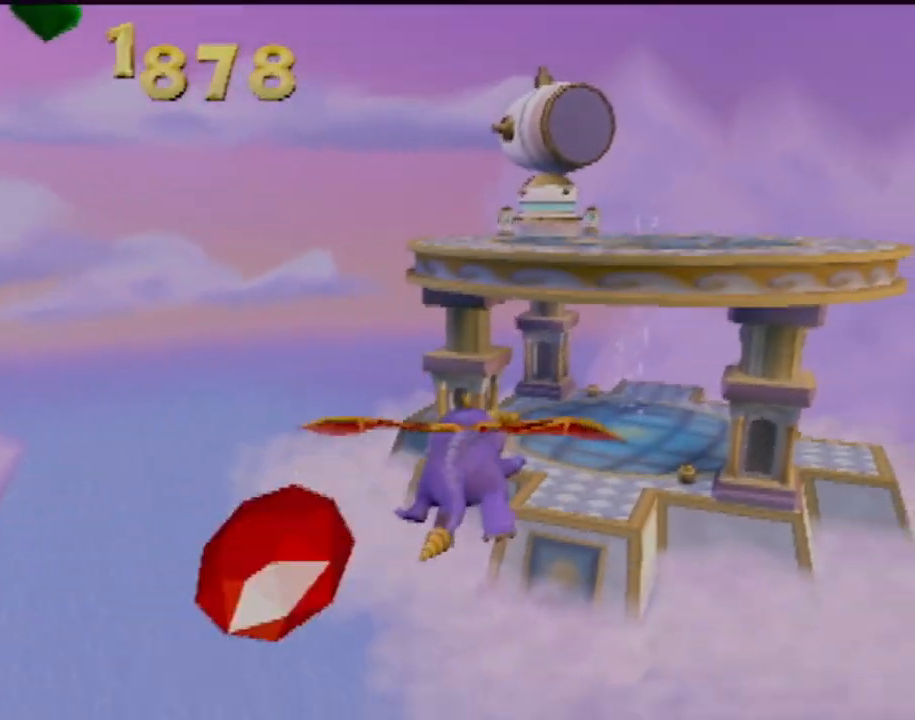
{"buttons": [], "left_stick": "center", "events": [[283, "CROSS", "up"]]}
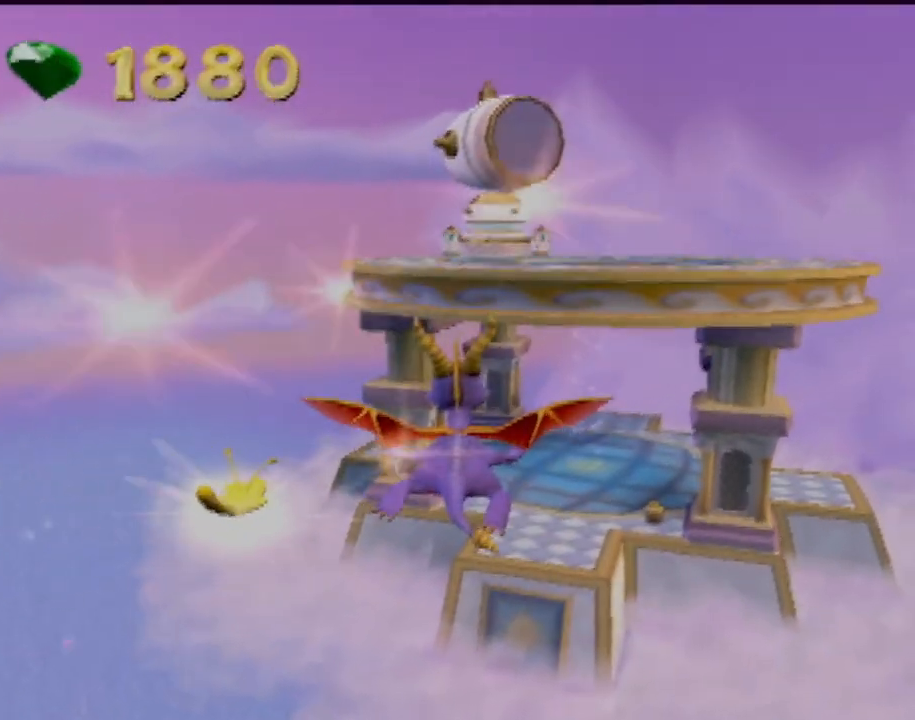
{"buttons": [], "left_stick": "center", "events": [[234, "left_stick", "right"], [334, "left_stick", "center"]]}
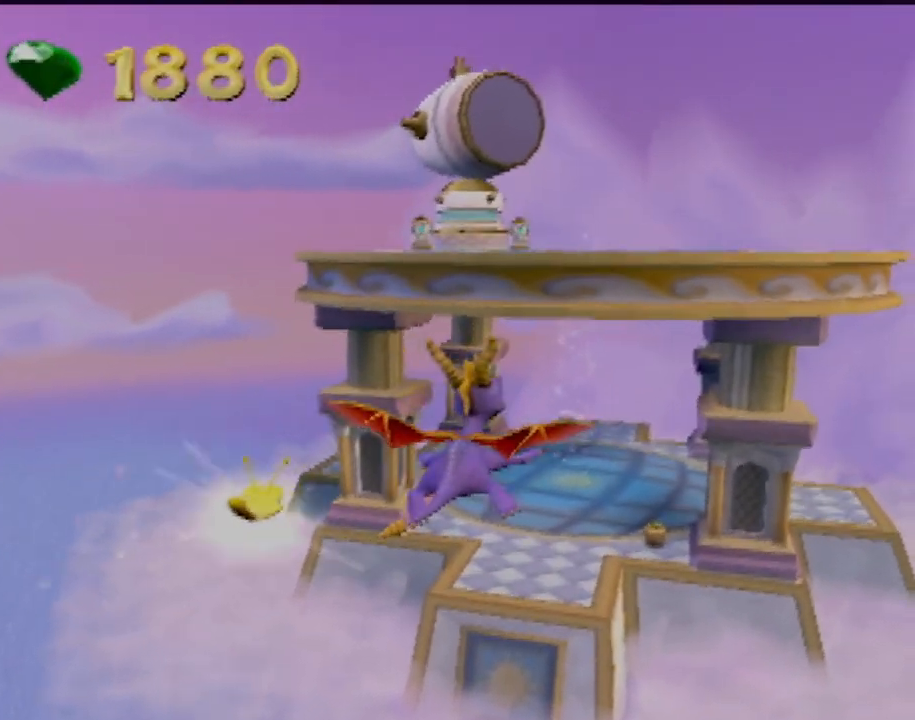
{"buttons": [], "left_stick": "center", "events": []}
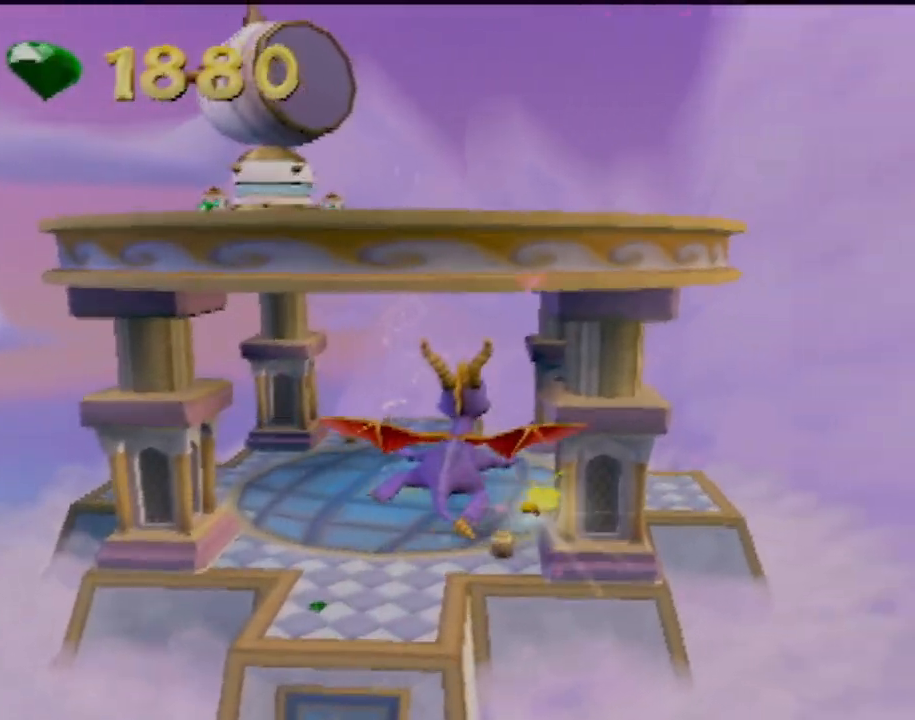
{"buttons": [], "left_stick": "center", "events": []}
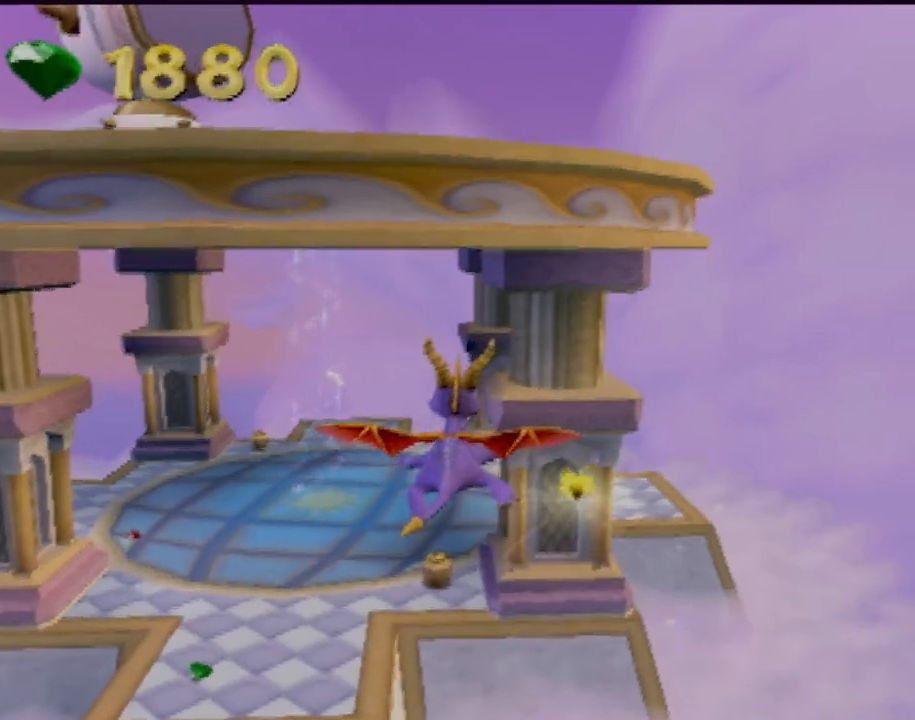
{"buttons": [], "left_stick": "center", "events": [[167, "left_stick", "left"], [250, "left_stick", "center"]]}
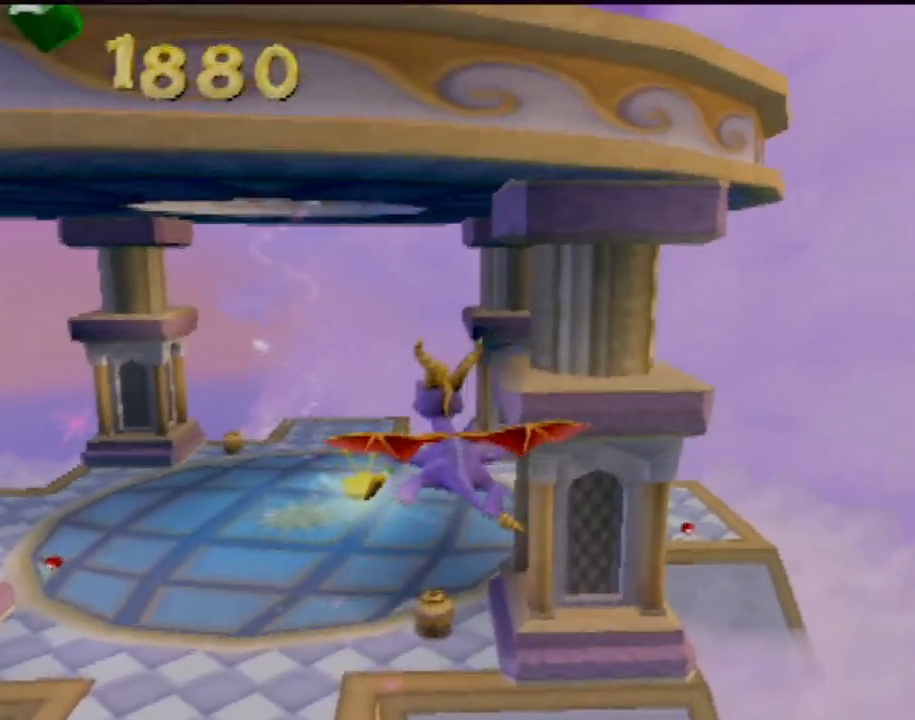
{"buttons": [], "left_stick": "center", "events": []}
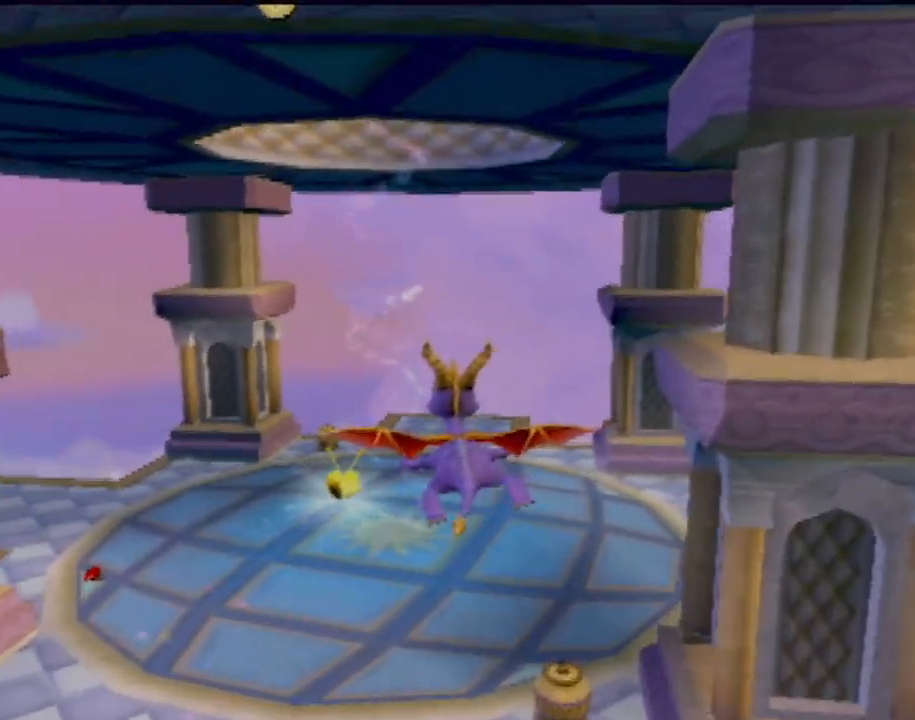
{"buttons": ["SQUARE"], "left_stick": "right", "events": [[17, "SQUARE", "down"], [133, "left_stick", "right"], [300, "left_stick", "center"], [384, "left_stick", "right"]]}
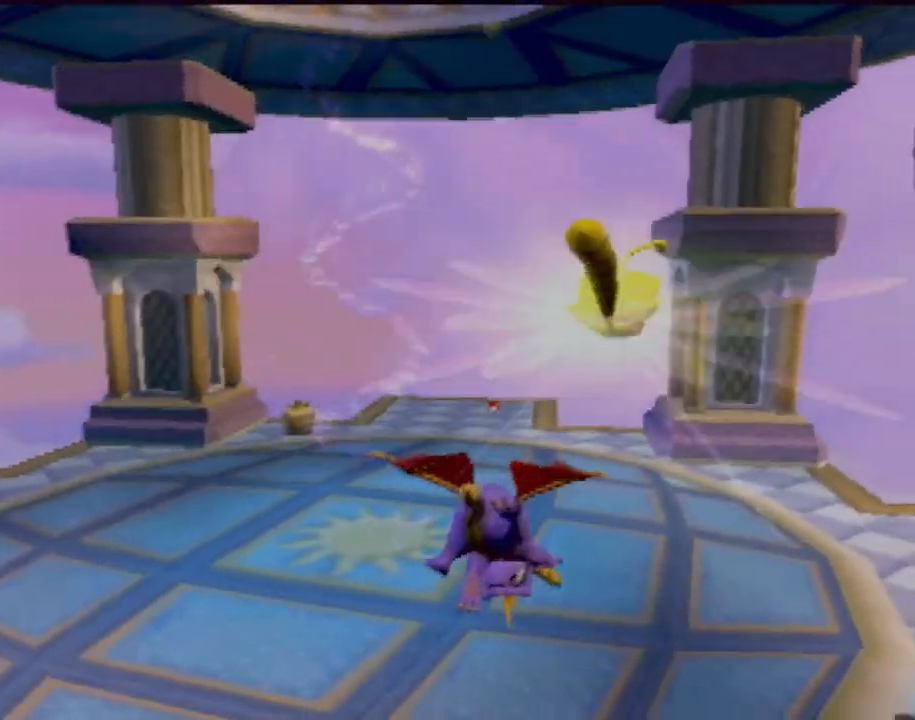
{"buttons": [], "left_stick": "up-left", "events": [[251, "left_stick", "up-left"], [451, "SQUARE", "up"]]}
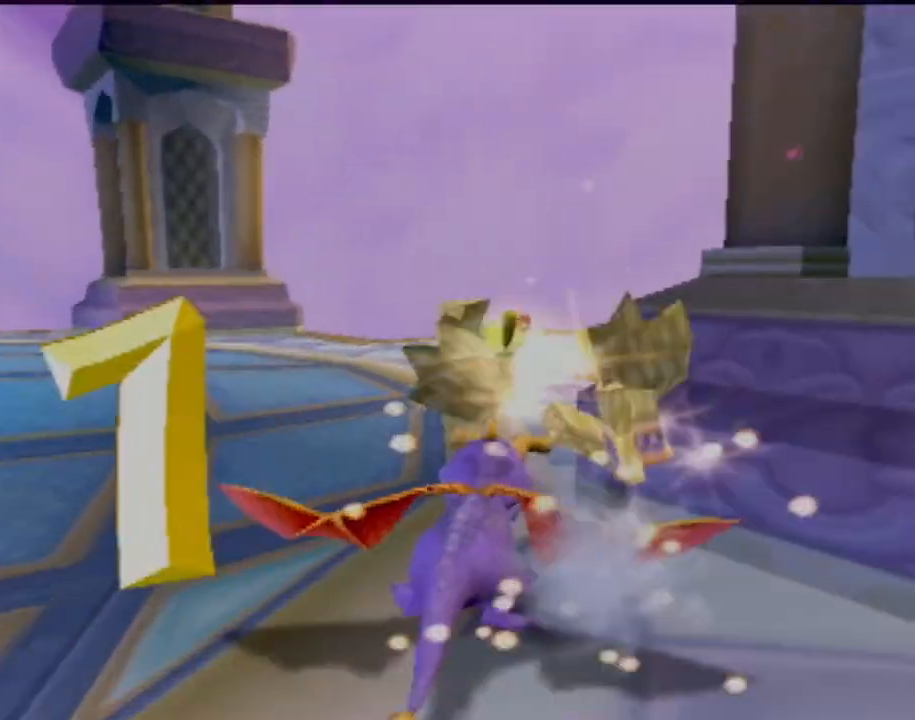
{"buttons": ["SQUARE"], "left_stick": "center", "events": [[33, "R2", "down"], [167, "R2", "up"], [250, "SQUARE", "down"], [317, "left_stick", "center"]]}